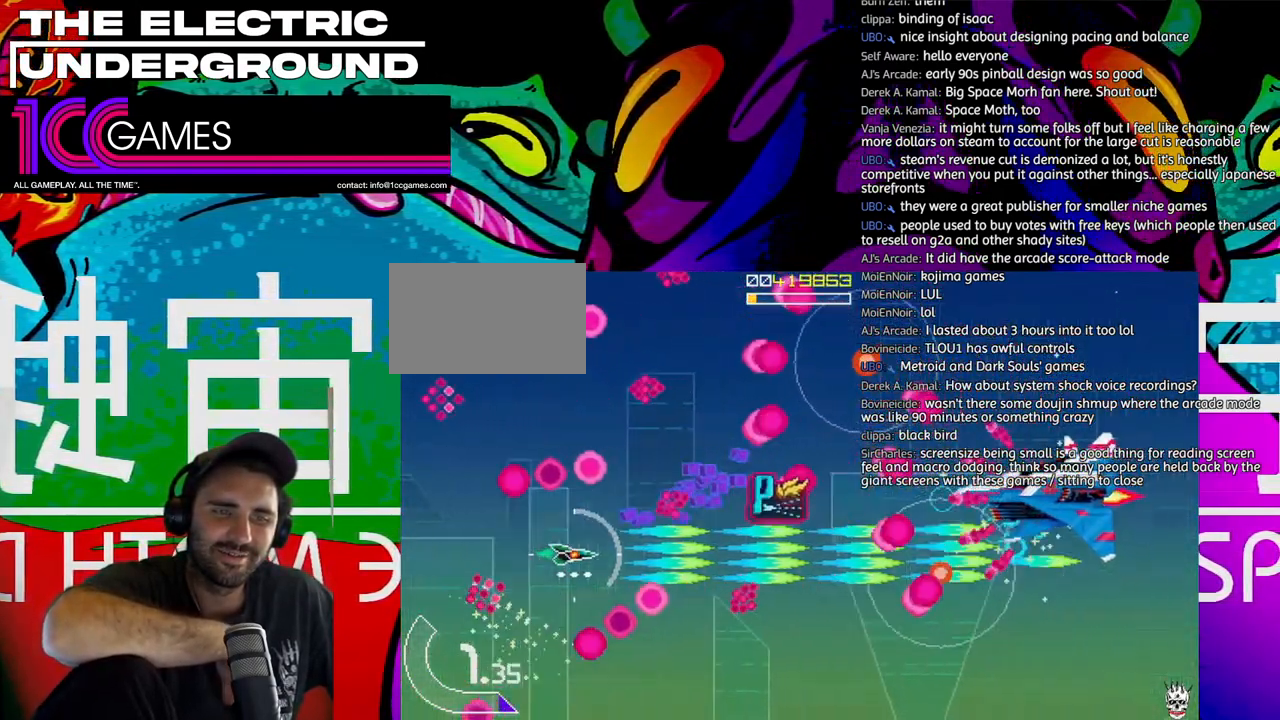
Gameplay with a controller (arcade stick); each line is a JSON object with the inputs held at the frame after it. "events" lists button and stick changes between this image and that frame as [ms after this image, input, new state], when the widget could be followed in between. Not read: L3 R3.
{"buttons": ["SQUARE", "TRIANGLE"], "left_stick": "center", "events": [[83, "left_stick", "down"], [150, "left_stick", "center"], [283, "left_stick", "down-right"], [350, "left_stick", "center"]]}
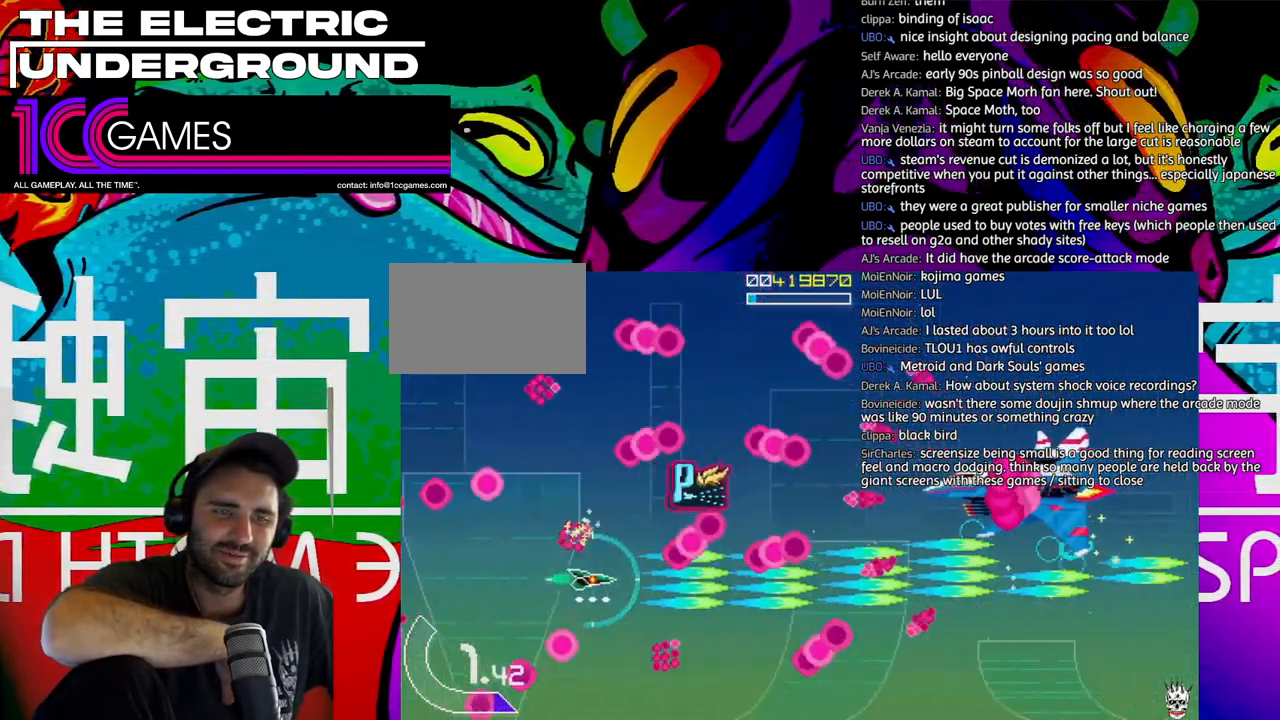
{"buttons": ["SQUARE", "TRIANGLE"], "left_stick": "right"}
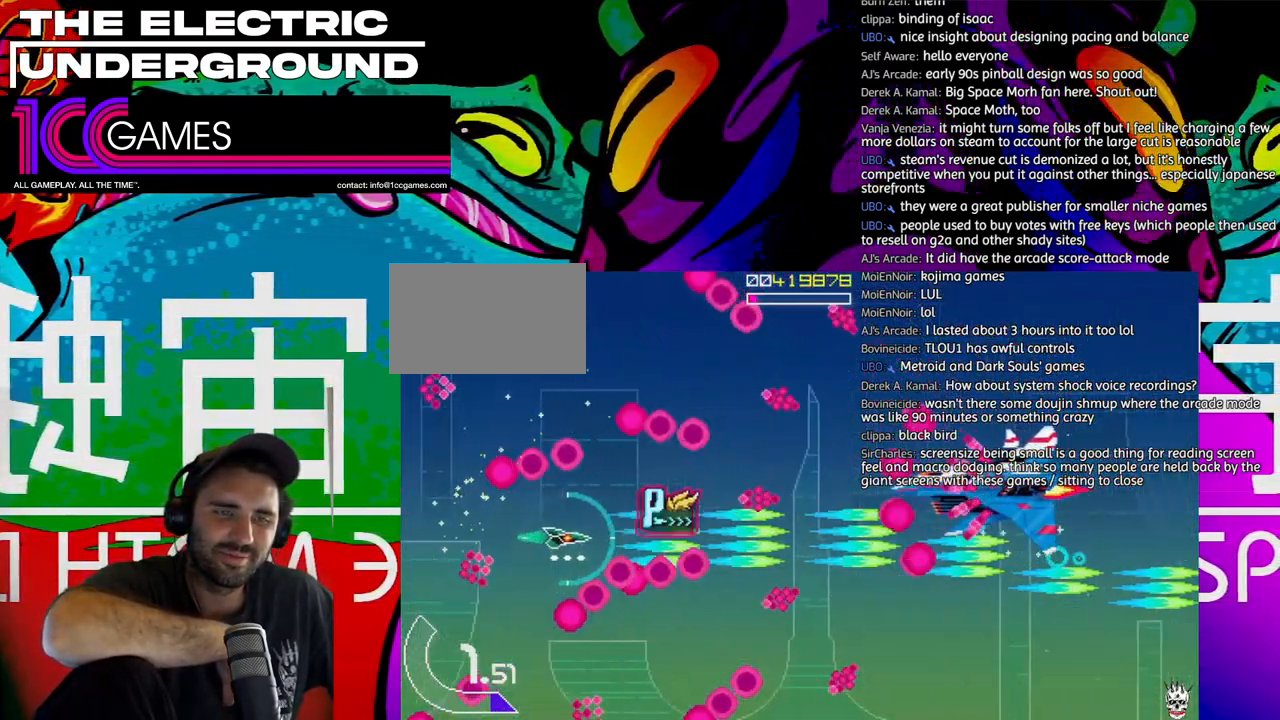
{"buttons": ["SQUARE", "TRIANGLE"], "left_stick": "down", "events": [[17, "left_stick", "center"], [83, "left_stick", "up"], [250, "left_stick", "right"], [450, "left_stick", "down"]]}
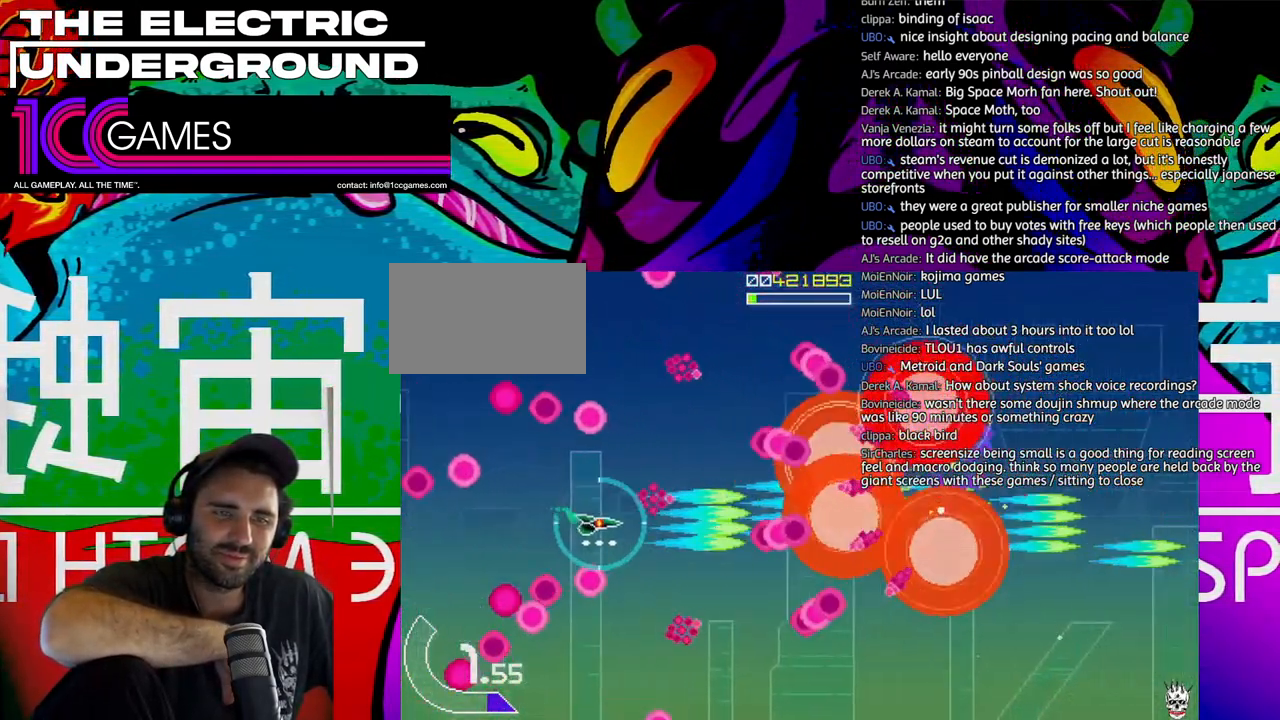
{"buttons": ["SQUARE", "TRIANGLE"], "left_stick": "up-left"}
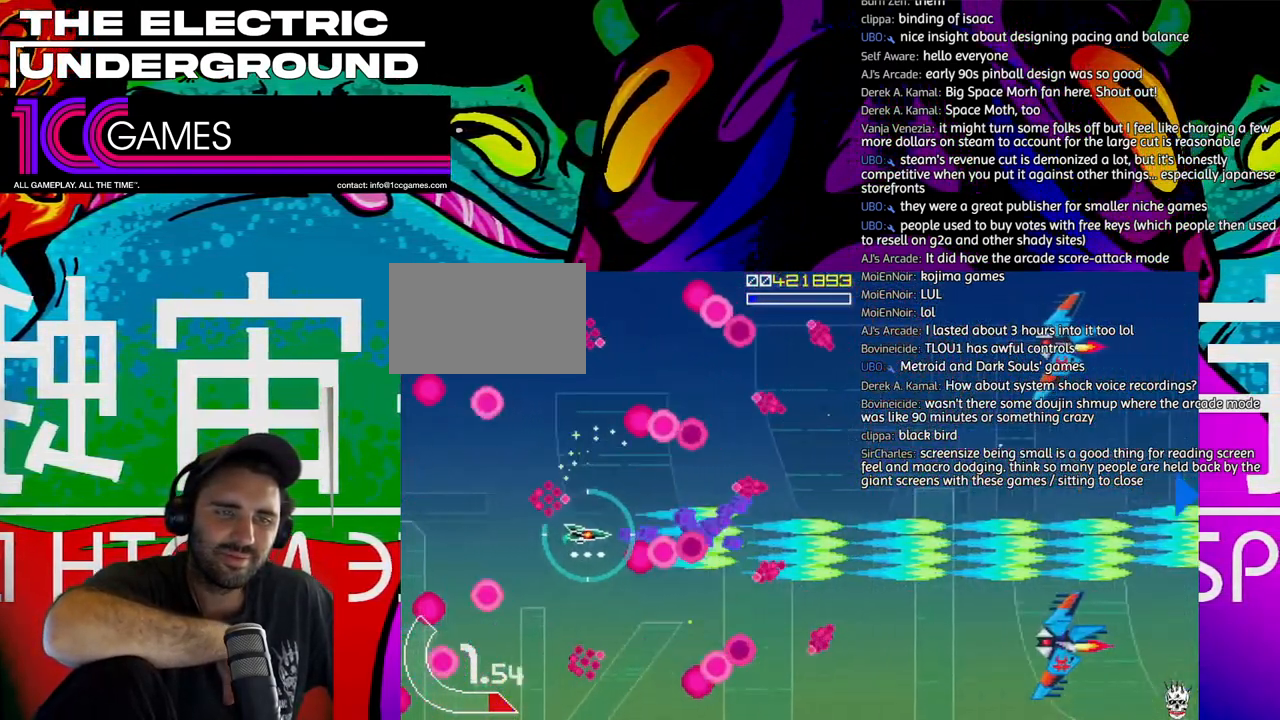
{"buttons": ["SQUARE", "TRIANGLE"], "left_stick": "right", "events": [[17, "left_stick", "up"], [150, "left_stick", "right"], [217, "left_stick", "center"], [317, "left_stick", "right"]]}
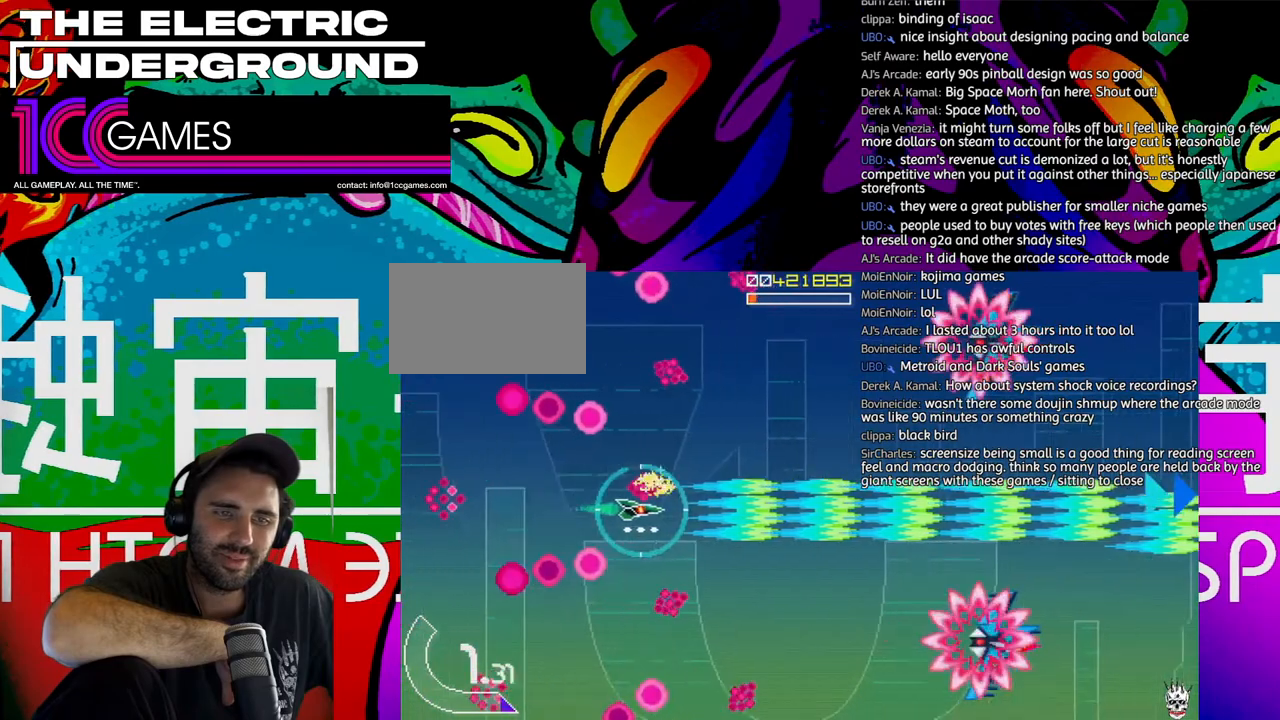
{"buttons": ["SQUARE", "TRIANGLE"], "left_stick": "down", "events": [[150, "left_stick", "down-right"], [283, "left_stick", "down"]]}
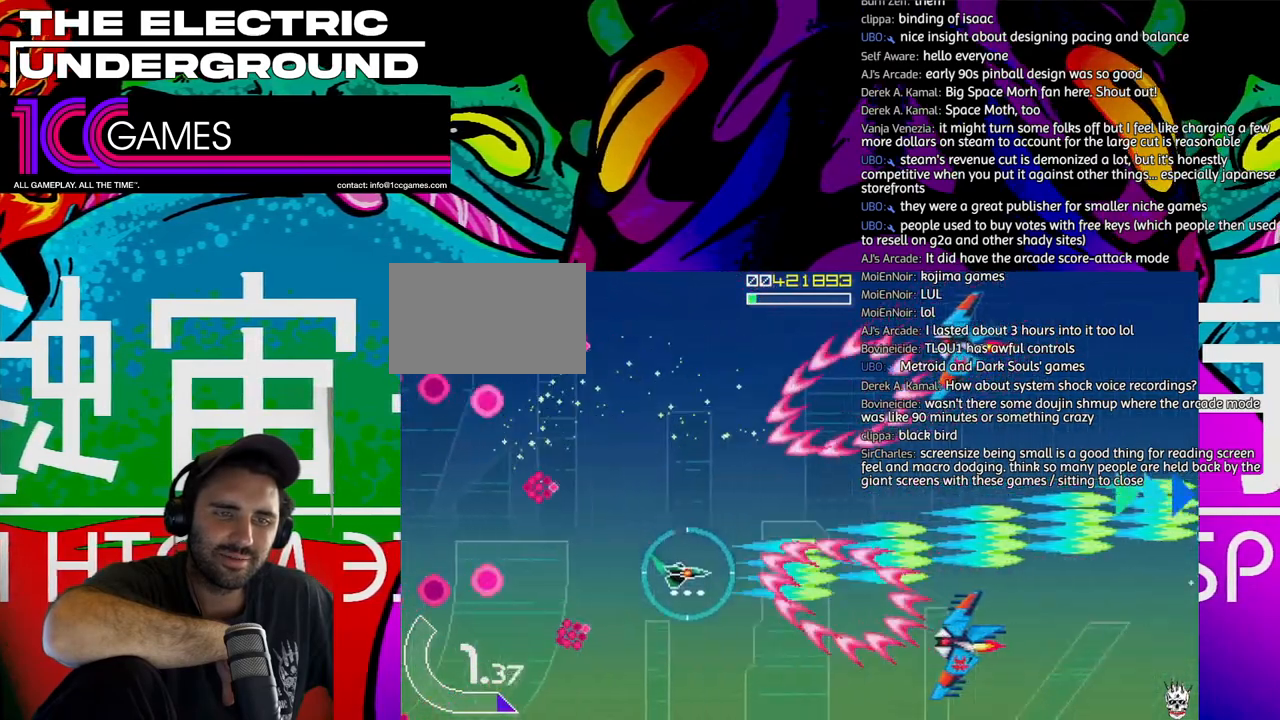
{"buttons": ["SQUARE", "TRIANGLE"], "left_stick": "center", "events": [[450, "left_stick", "center"]]}
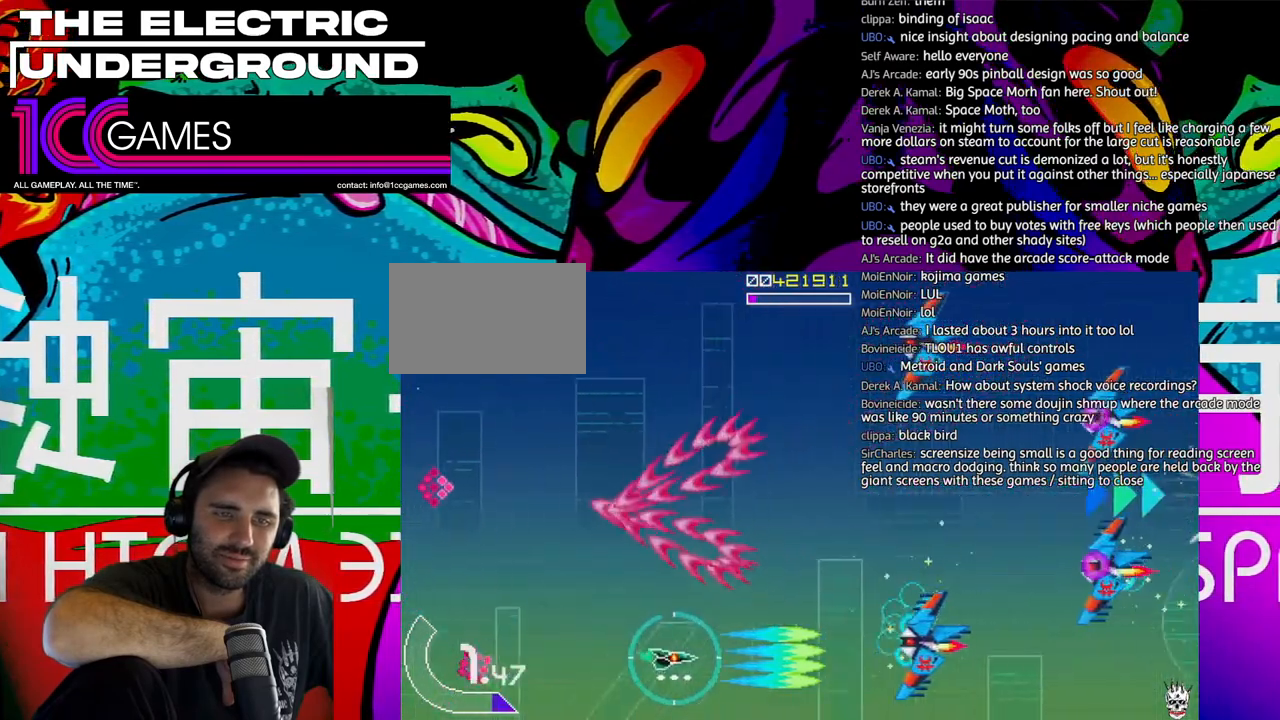
{"buttons": ["SQUARE", "TRIANGLE"], "left_stick": "up", "events": [[217, "left_stick", "up"]]}
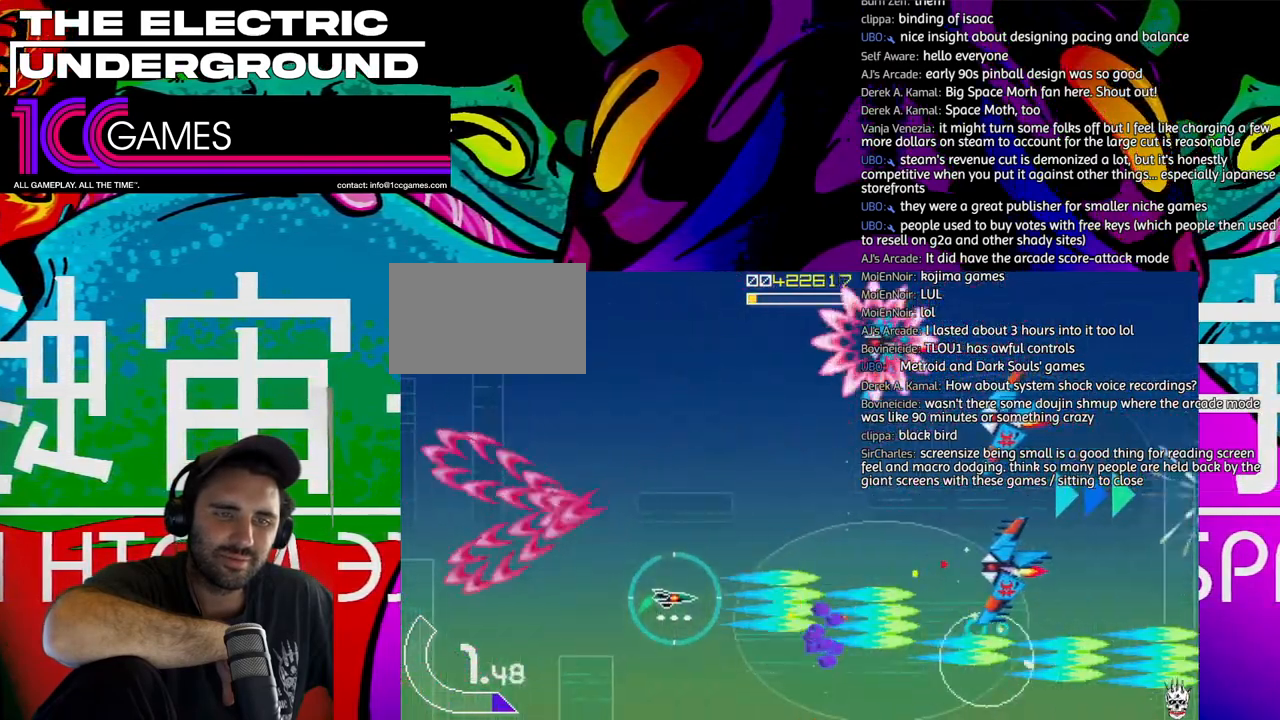
{"buttons": ["SQUARE", "TRIANGLE"], "left_stick": "up-left", "events": [[117, "left_stick", "up-left"]]}
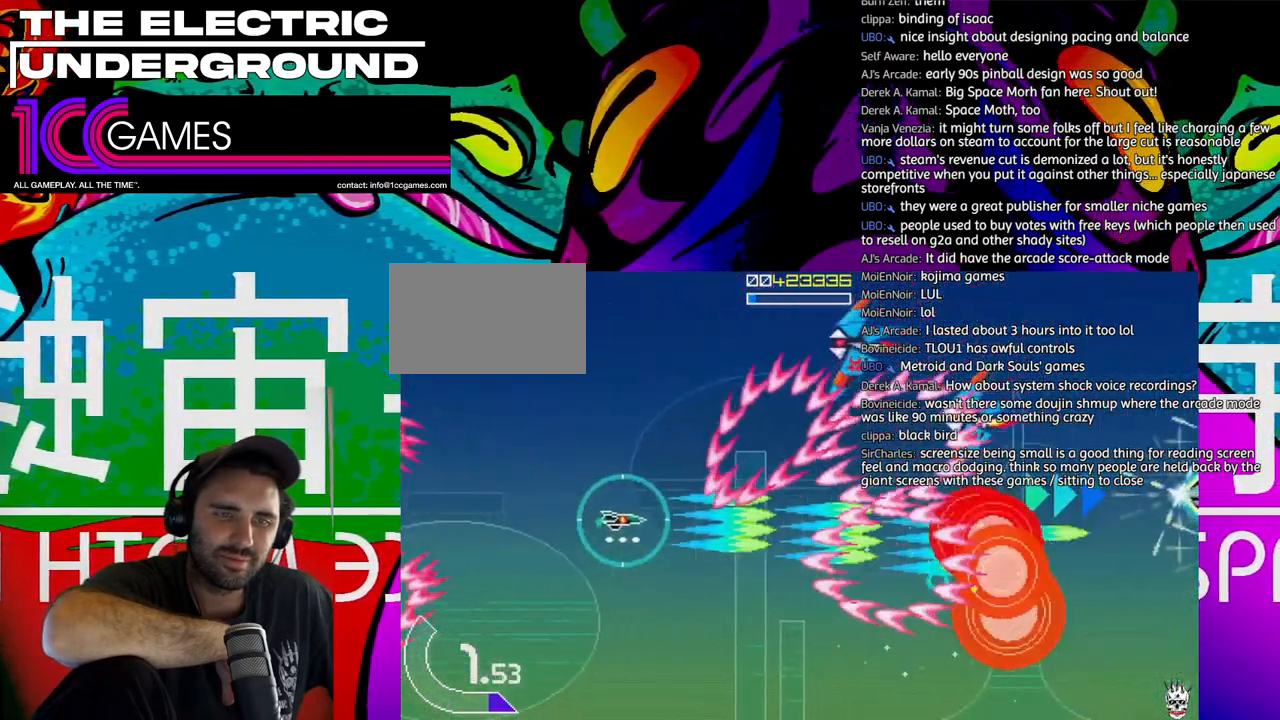
{"buttons": ["SQUARE", "TRIANGLE"], "left_stick": "up-left", "events": []}
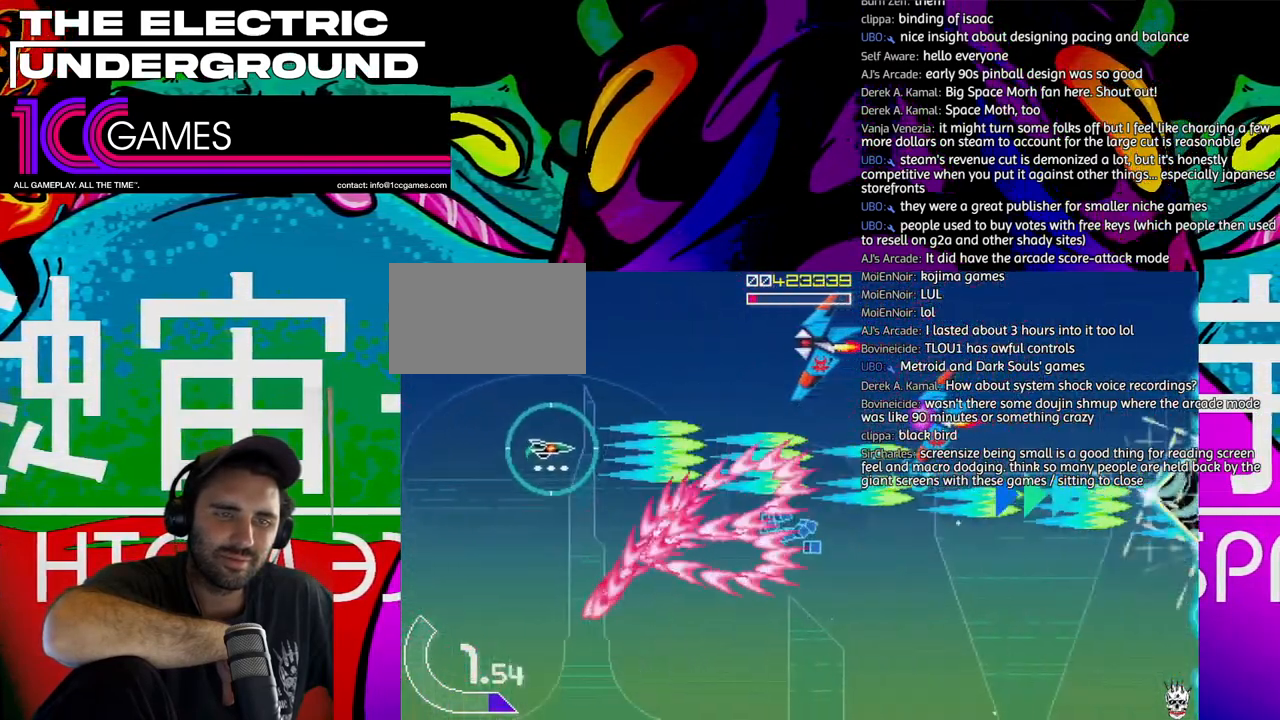
{"buttons": ["SQUARE", "TRIANGLE"], "left_stick": "up", "events": [[450, "left_stick", "up"]]}
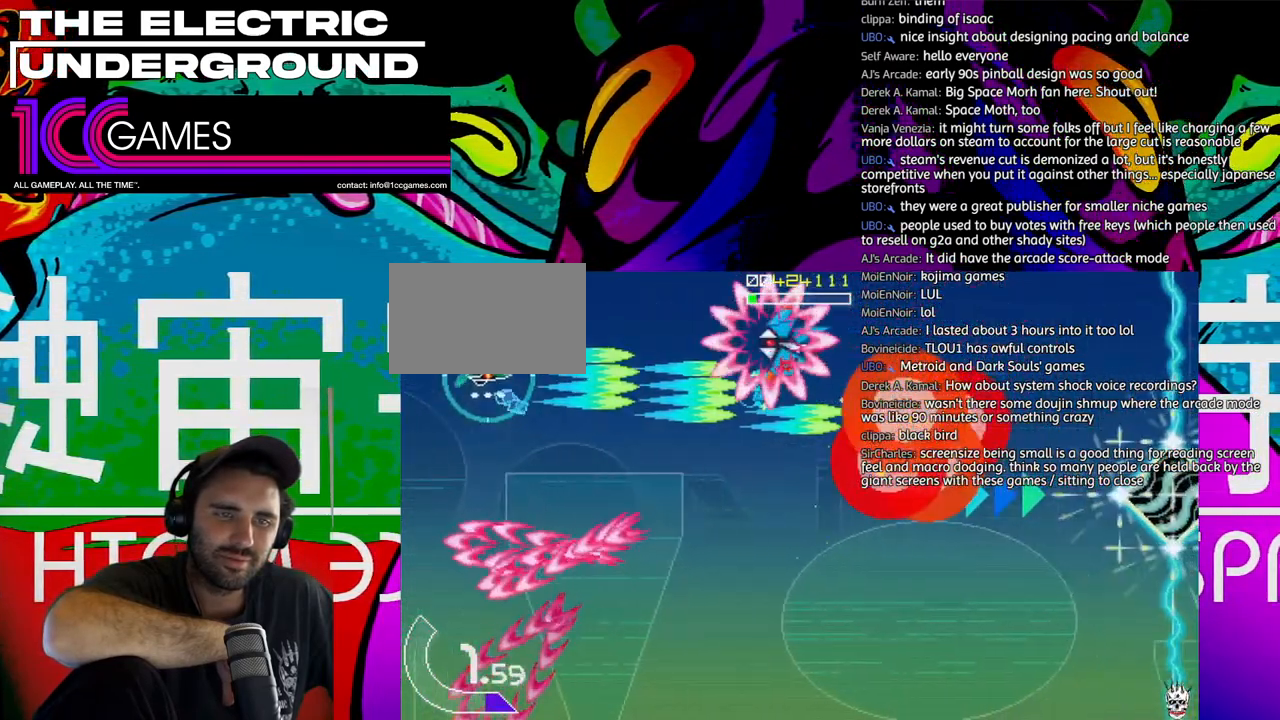
{"buttons": ["TRIANGLE"], "left_stick": "down", "events": [[117, "left_stick", "center"], [250, "left_stick", "down"], [383, "SQUARE", "up"]]}
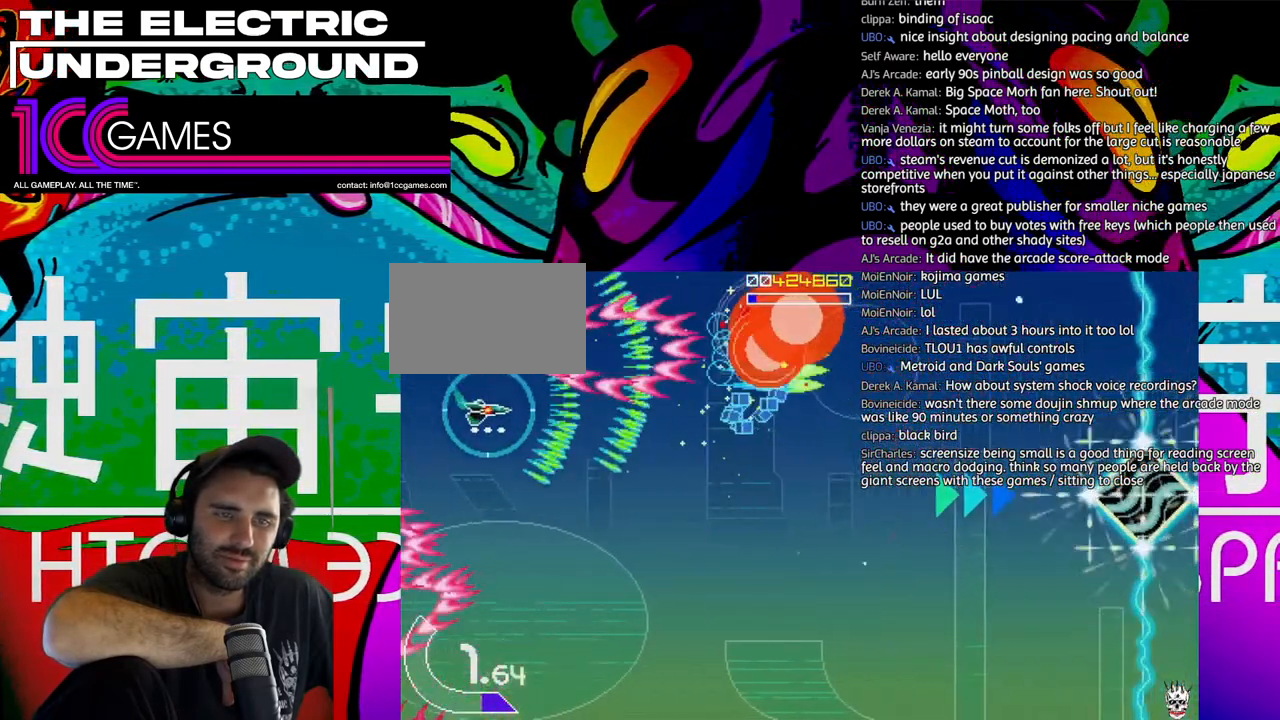
{"buttons": ["TRIANGLE"], "left_stick": "right", "events": [[117, "left_stick", "down-right"], [450, "left_stick", "right"]]}
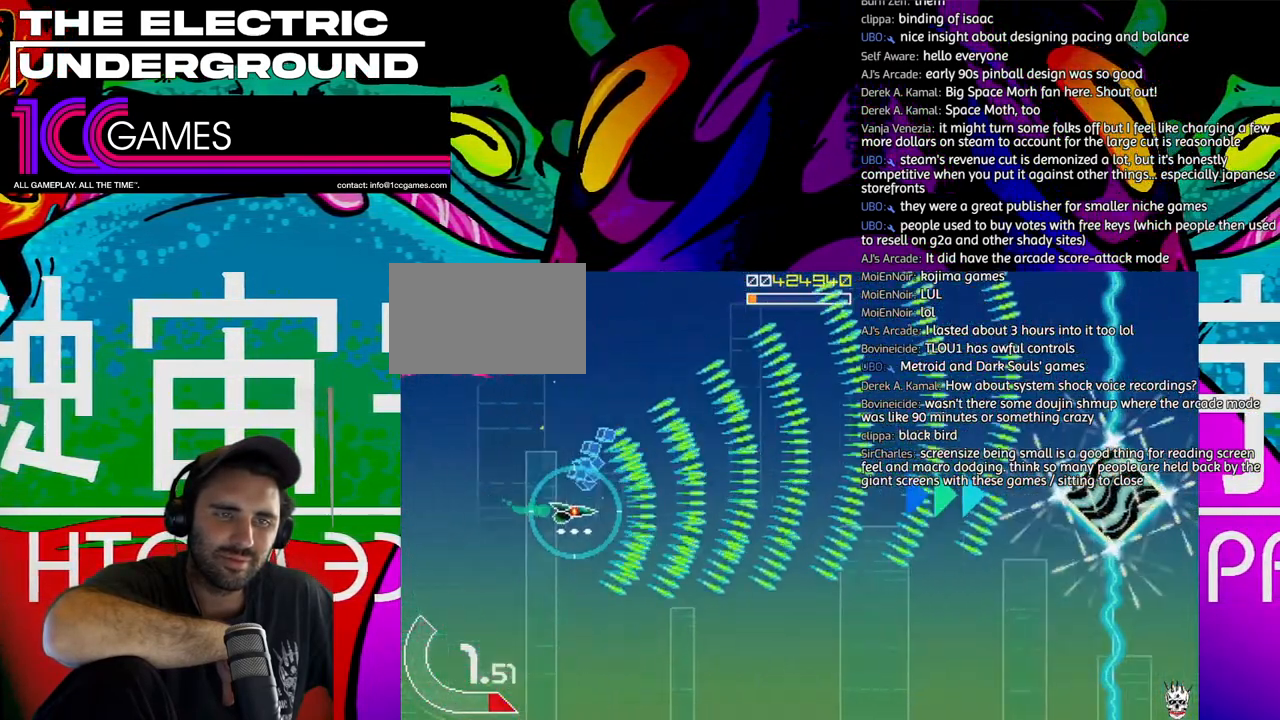
{"buttons": ["TRIANGLE"], "left_stick": "right", "events": []}
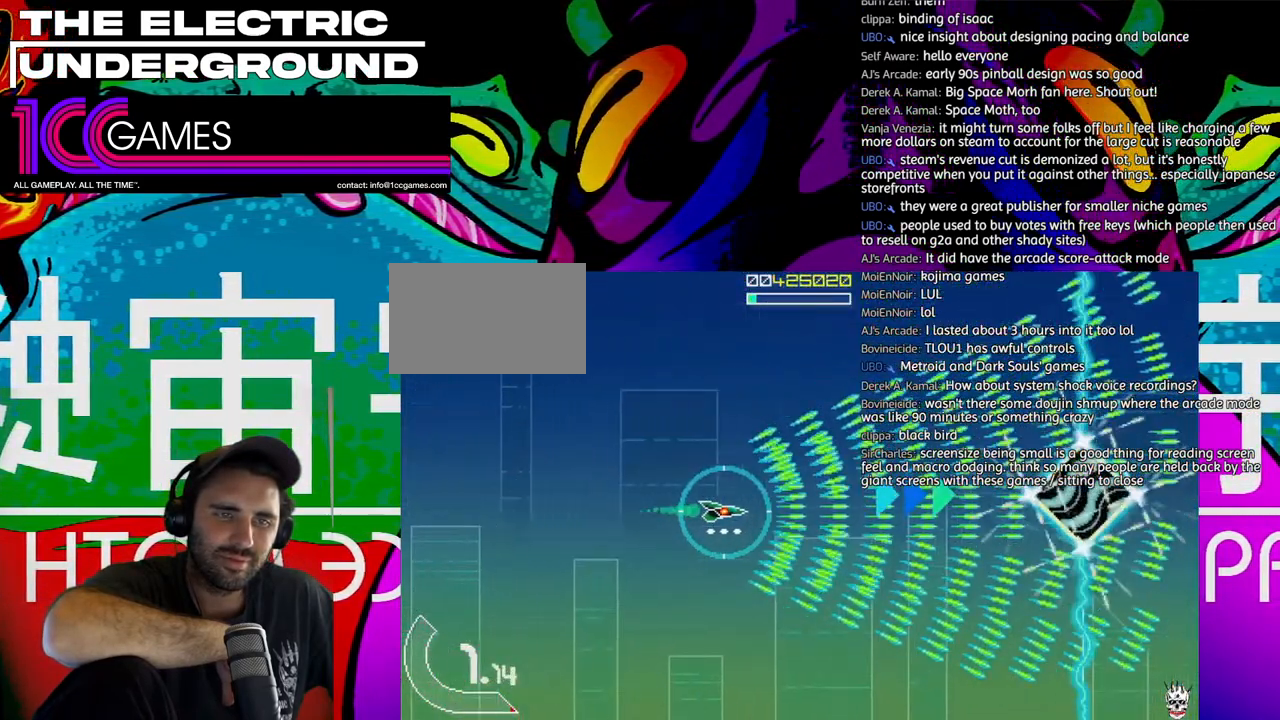
{"buttons": ["TRIANGLE"], "left_stick": "right", "events": []}
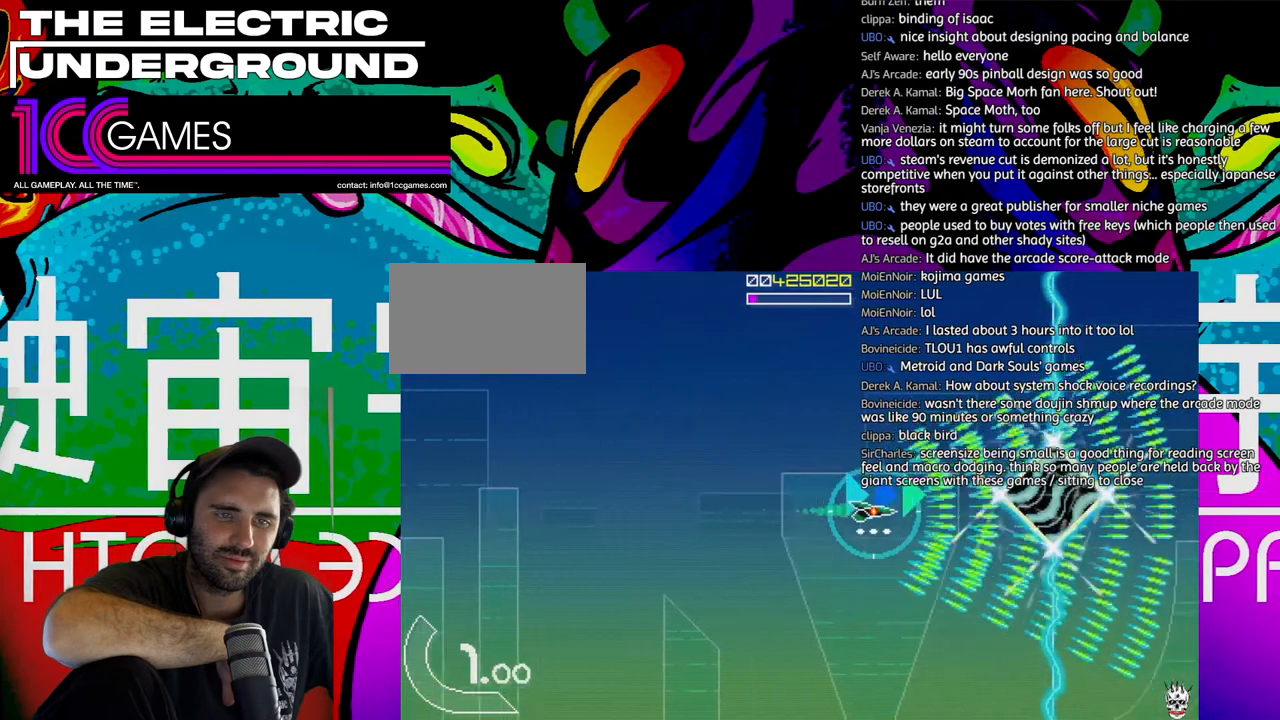
{"buttons": ["TRIANGLE"], "left_stick": "right", "events": []}
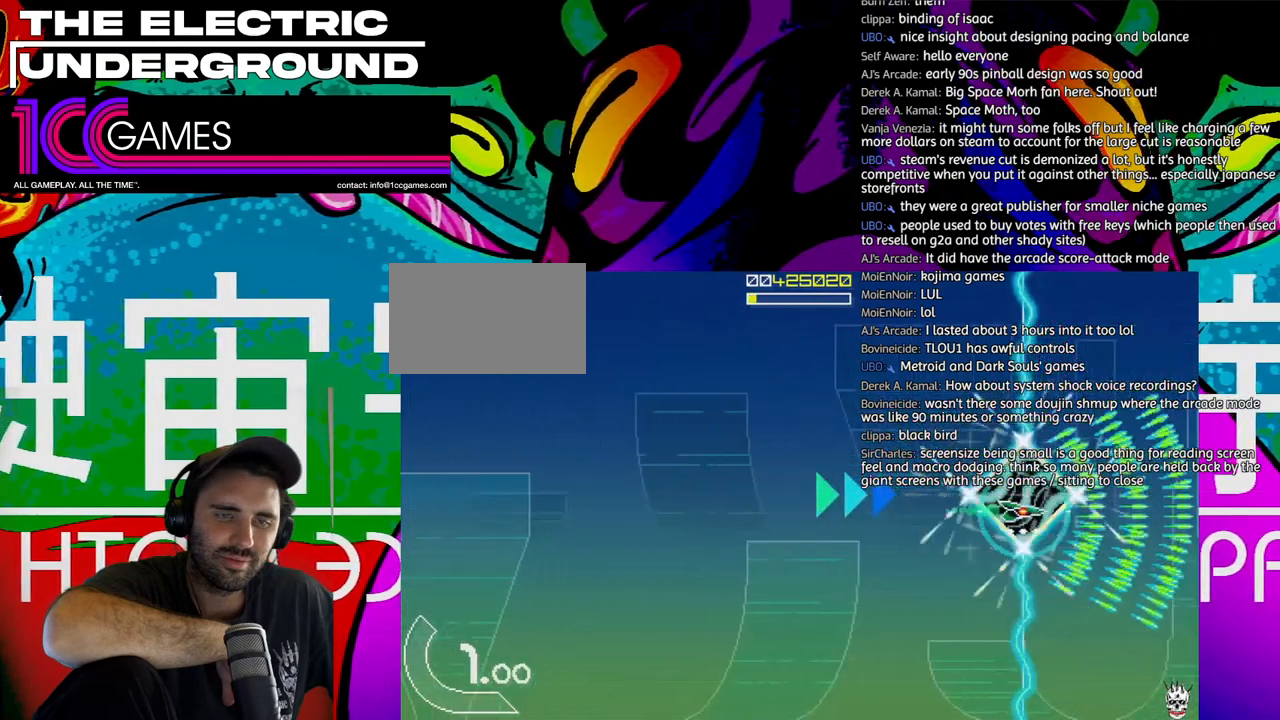
{"buttons": ["TRIANGLE"], "left_stick": "center", "events": [[150, "left_stick", "center"]]}
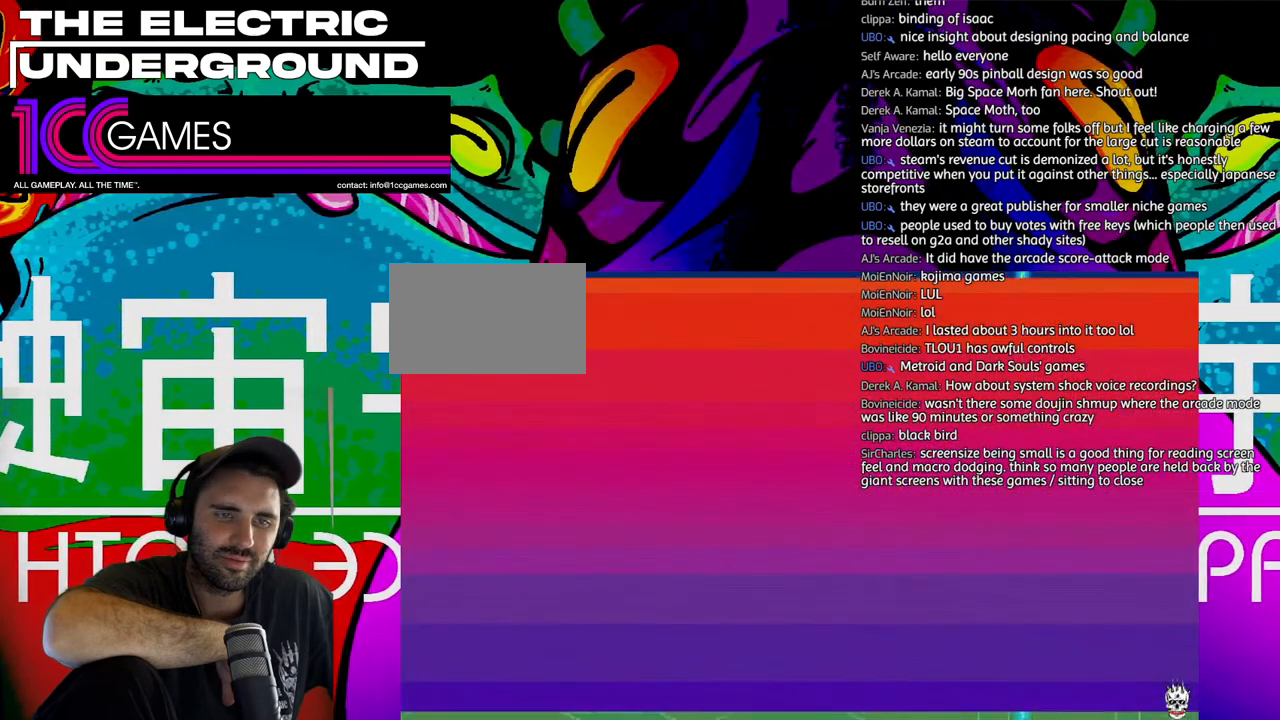
{"buttons": ["TRIANGLE"], "left_stick": "center", "events": []}
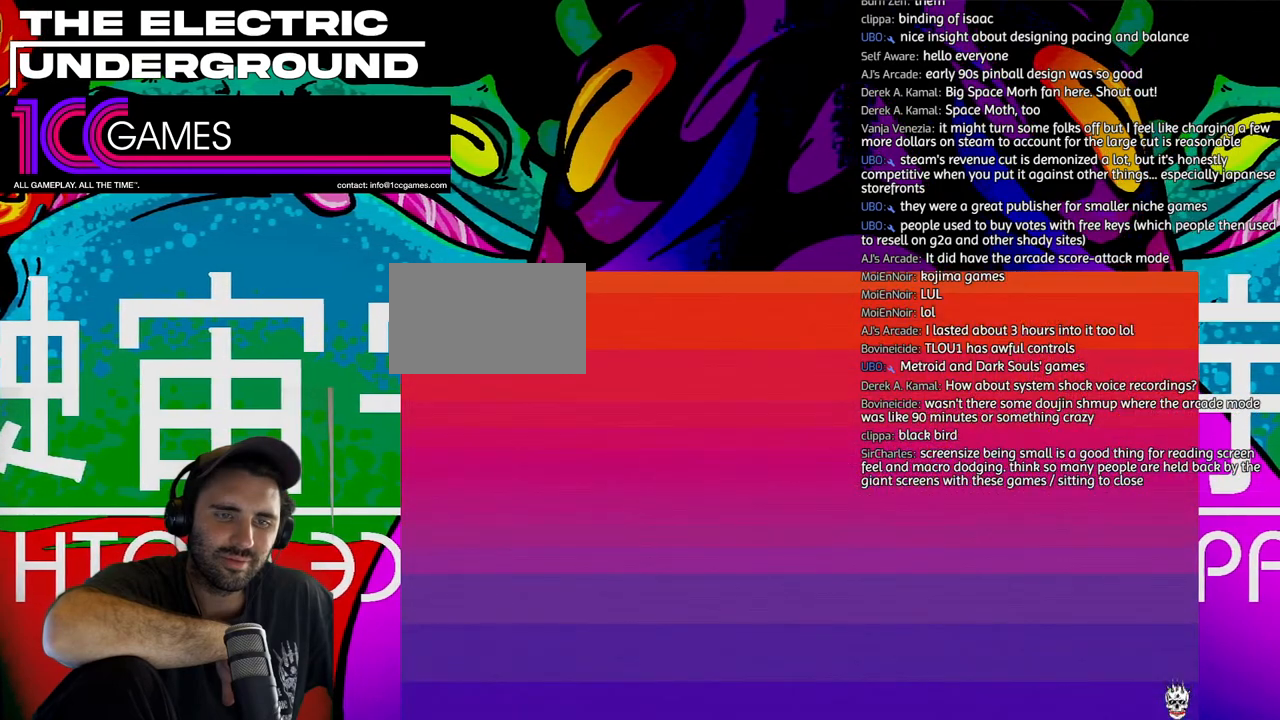
{"buttons": ["TRIANGLE"], "left_stick": "center", "events": []}
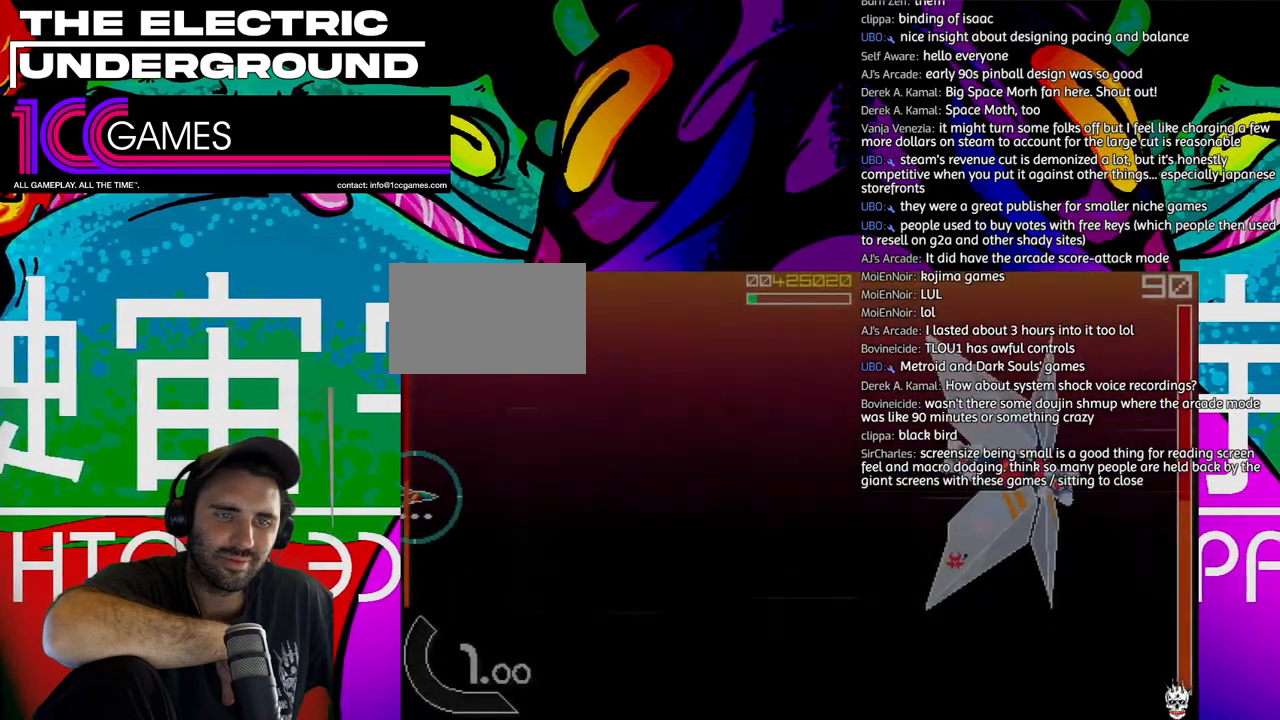
{"buttons": ["SQUARE", "TRIANGLE"], "left_stick": "up-right", "events": [[83, "SQUARE", "down"], [283, "left_stick", "right"], [417, "left_stick", "up-right"]]}
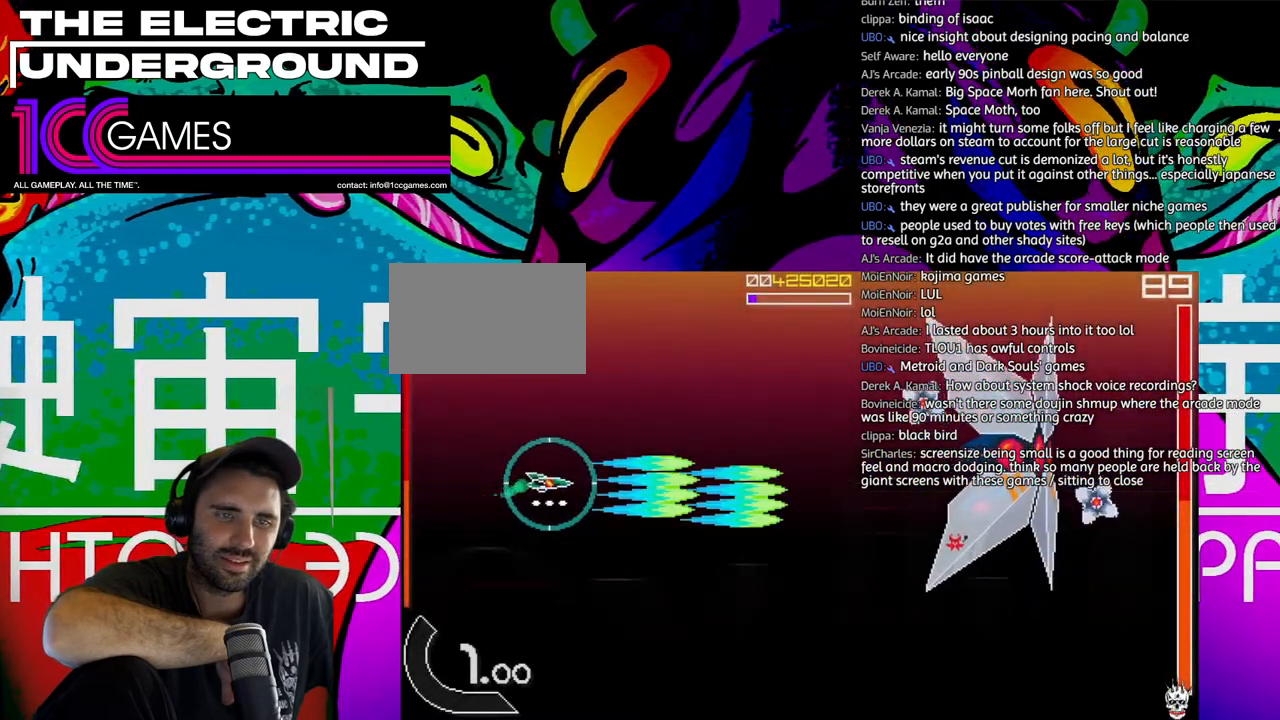
{"buttons": ["SQUARE", "TRIANGLE"], "left_stick": "up", "events": [[117, "left_stick", "up"], [283, "left_stick", "up-left"], [383, "left_stick", "up"]]}
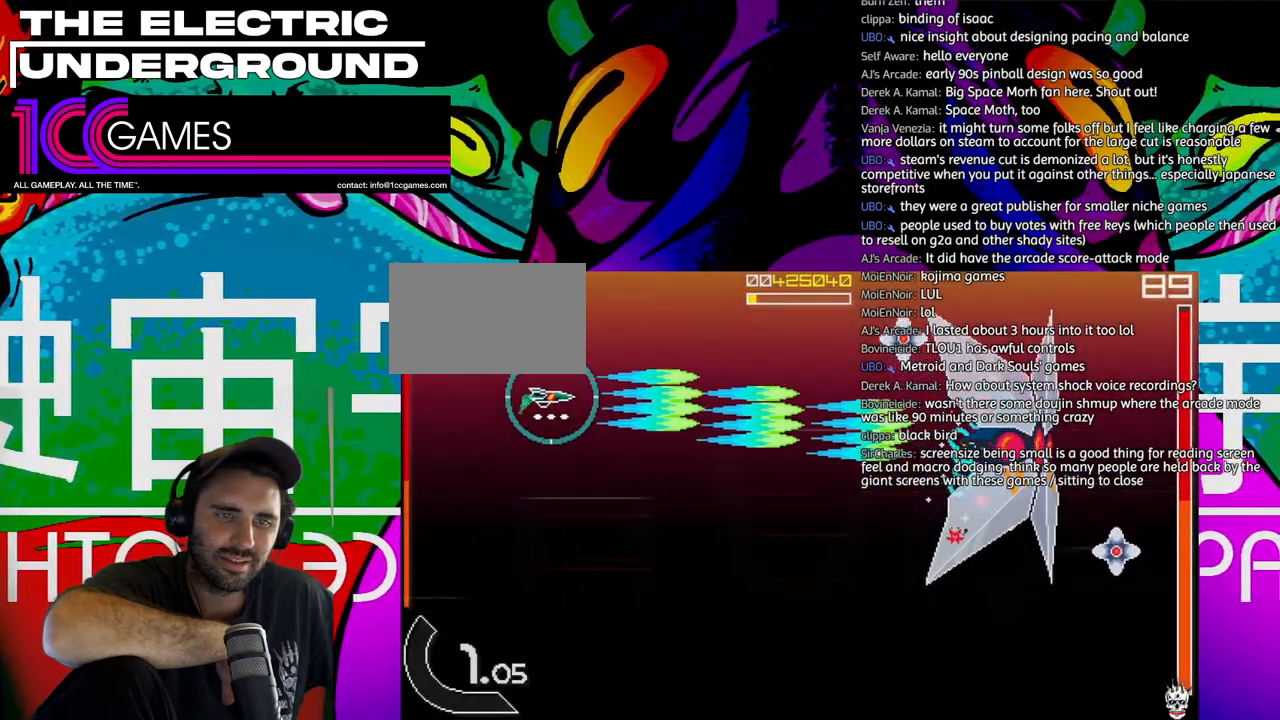
{"buttons": ["SQUARE", "TRIANGLE"], "left_stick": "right", "events": [[17, "left_stick", "center"], [83, "left_stick", "down"], [283, "left_stick", "down-right"], [383, "left_stick", "right"]]}
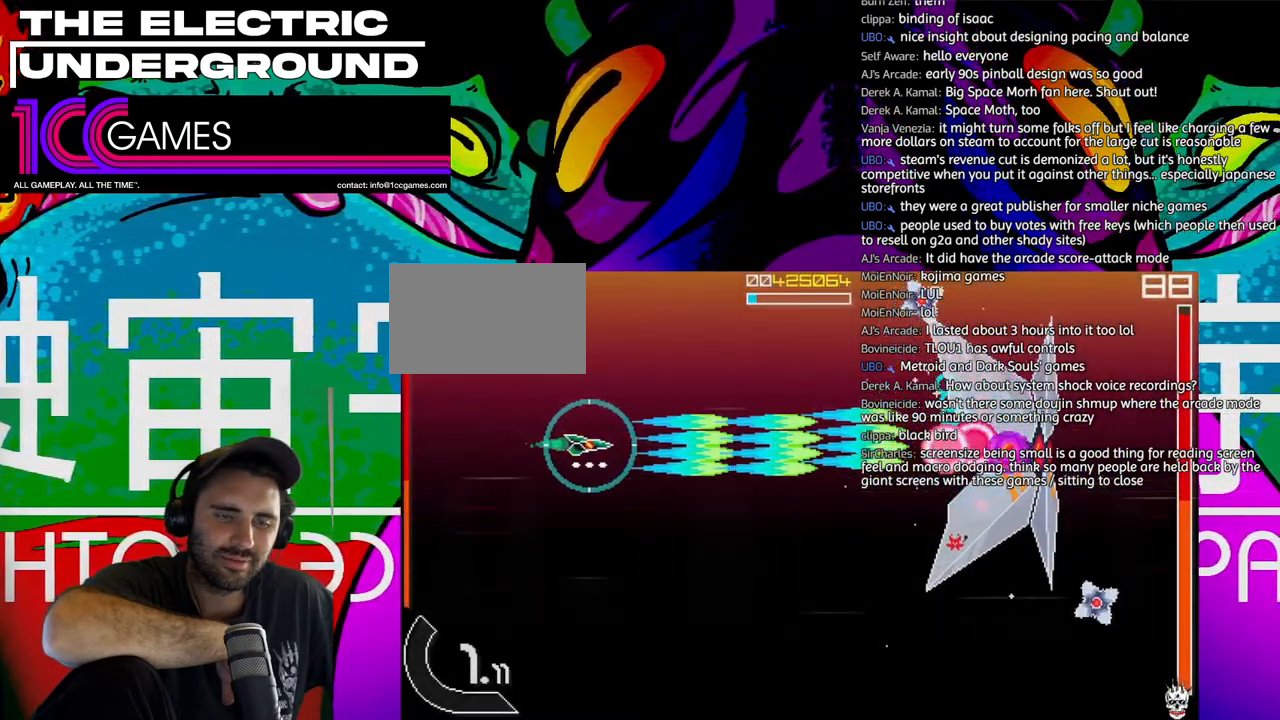
{"buttons": ["SQUARE", "TRIANGLE"], "left_stick": "center", "events": [[183, "left_stick", "down-right"], [283, "left_stick", "center"]]}
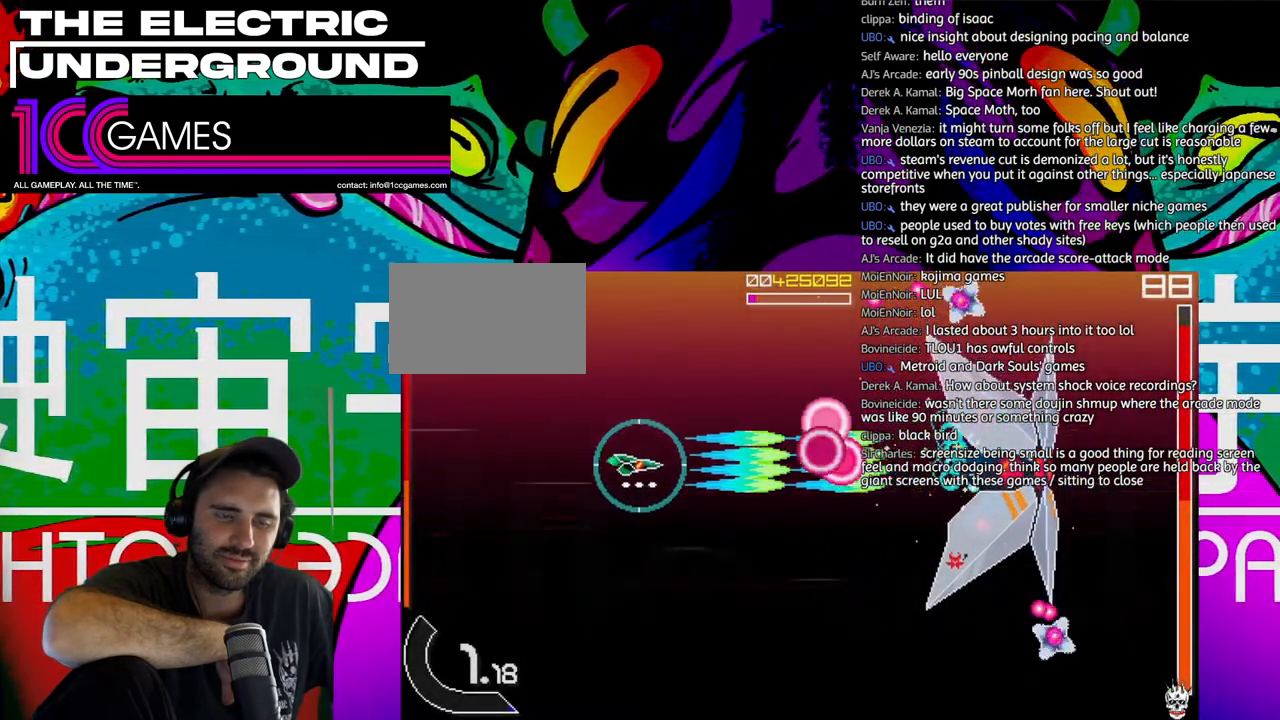
{"buttons": ["SQUARE", "TRIANGLE"], "left_stick": "center", "events": [[50, "left_stick", "left"], [117, "left_stick", "down"], [483, "left_stick", "center"]]}
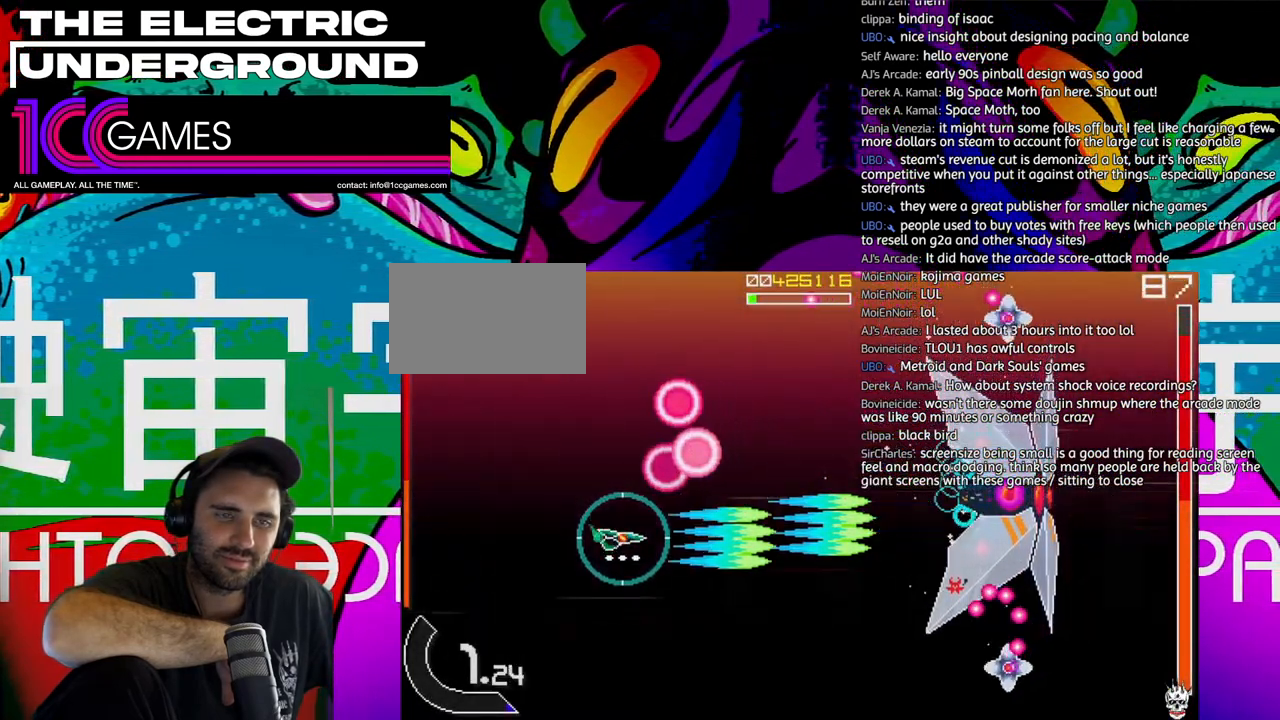
{"buttons": ["SQUARE", "TRIANGLE"], "left_stick": "center", "events": [[83, "left_stick", "down-right"], [150, "left_stick", "center"]]}
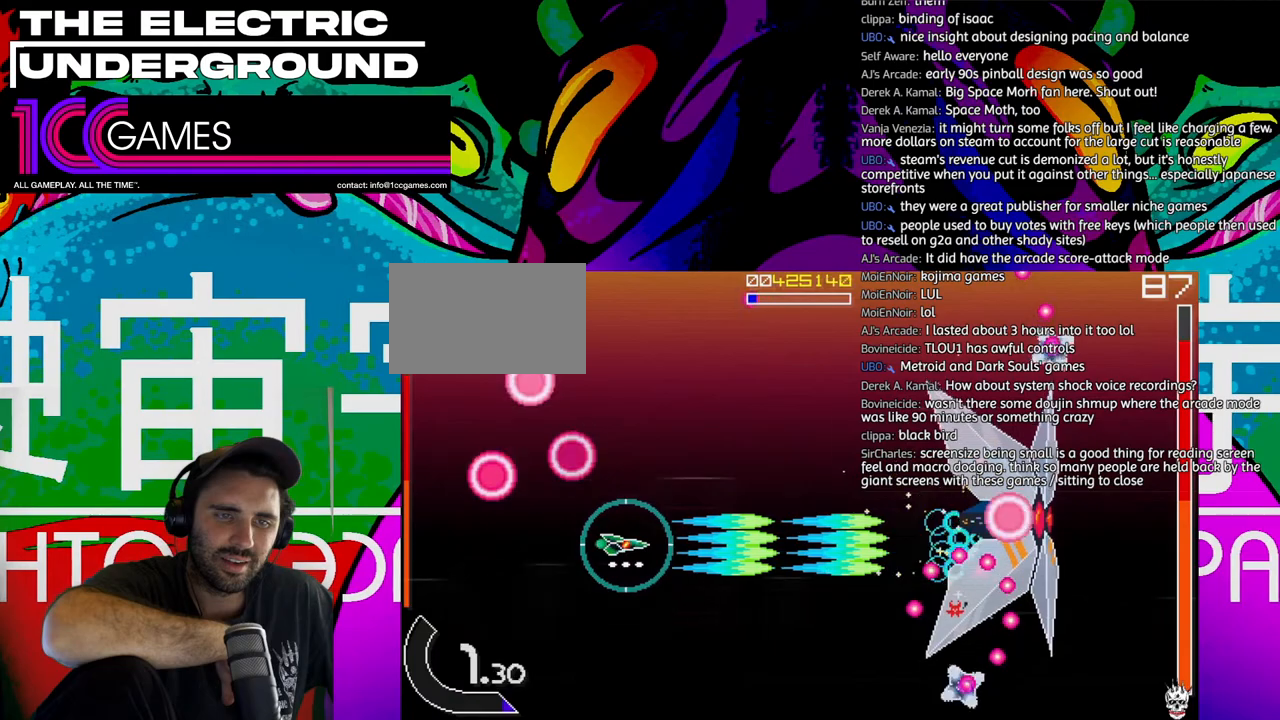
{"buttons": ["SQUARE", "TRIANGLE"], "left_stick": "down", "events": [[83, "left_stick", "left"], [183, "left_stick", "center"], [283, "left_stick", "left"], [350, "left_stick", "down"]]}
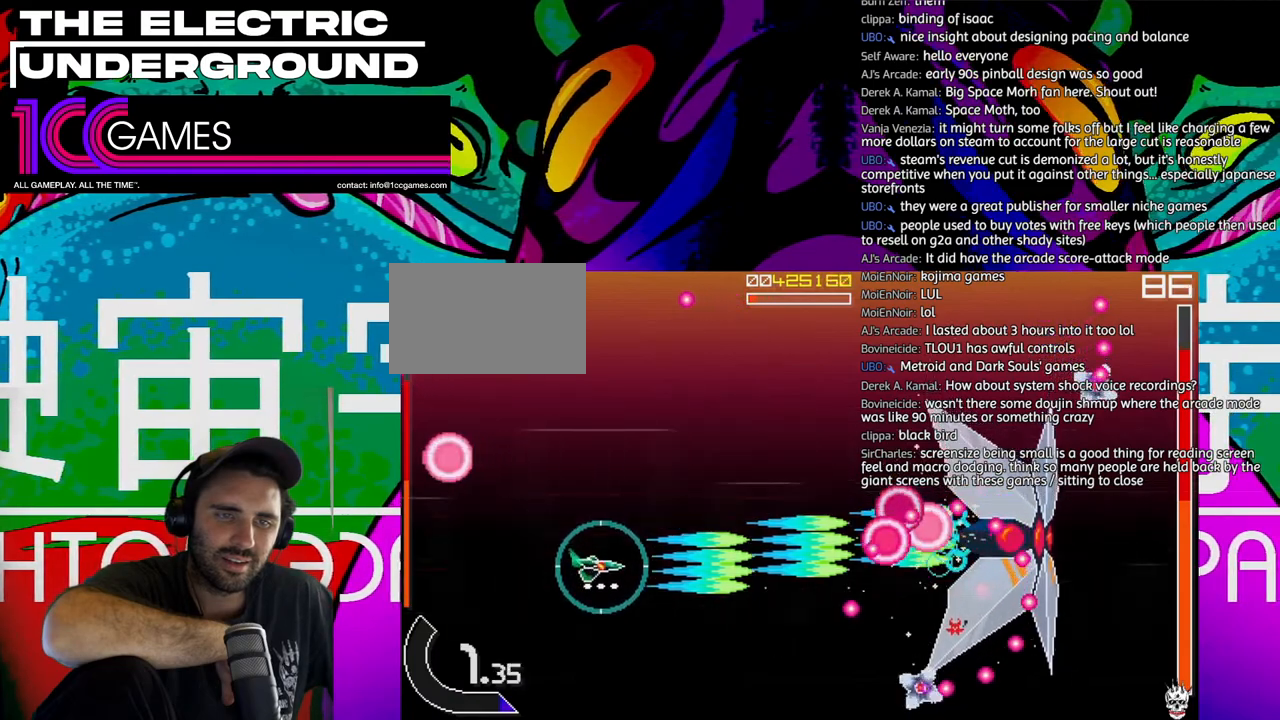
{"buttons": ["SQUARE", "TRIANGLE"], "left_stick": "down", "events": [[50, "left_stick", "center"], [117, "left_stick", "left"], [250, "left_stick", "down"]]}
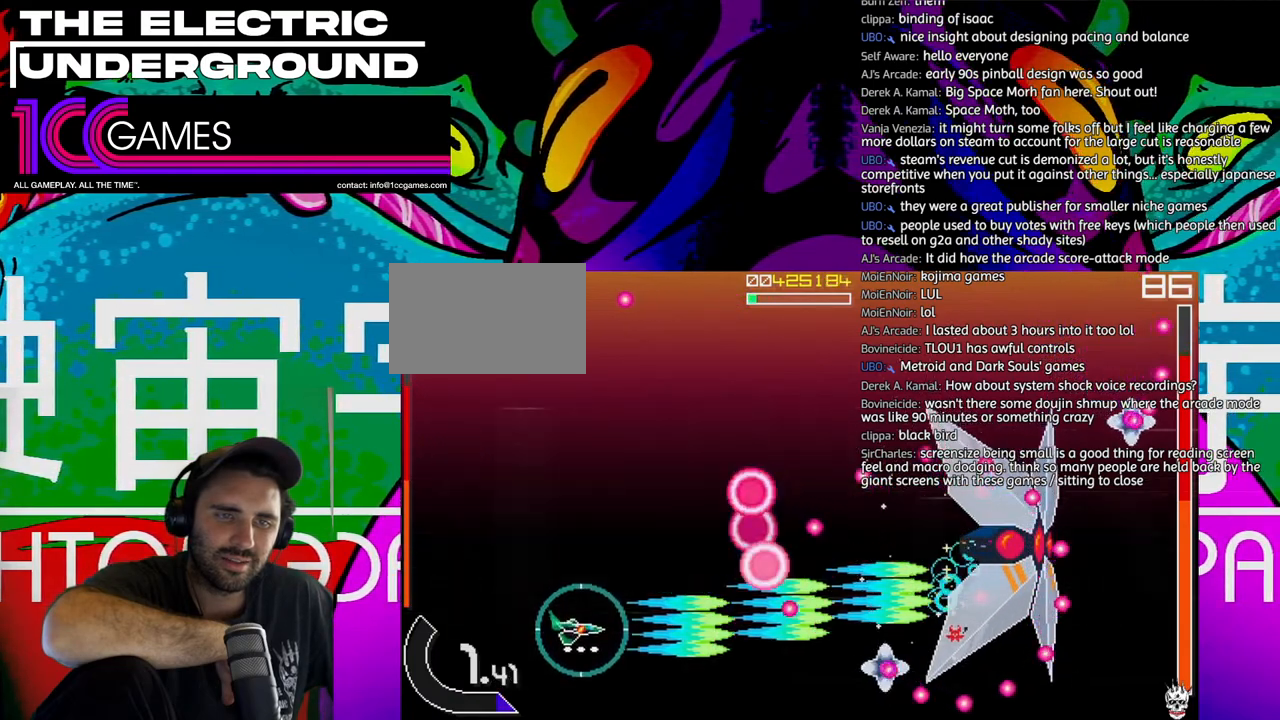
{"buttons": ["SQUARE", "TRIANGLE"], "left_stick": "center", "events": [[217, "left_stick", "center"]]}